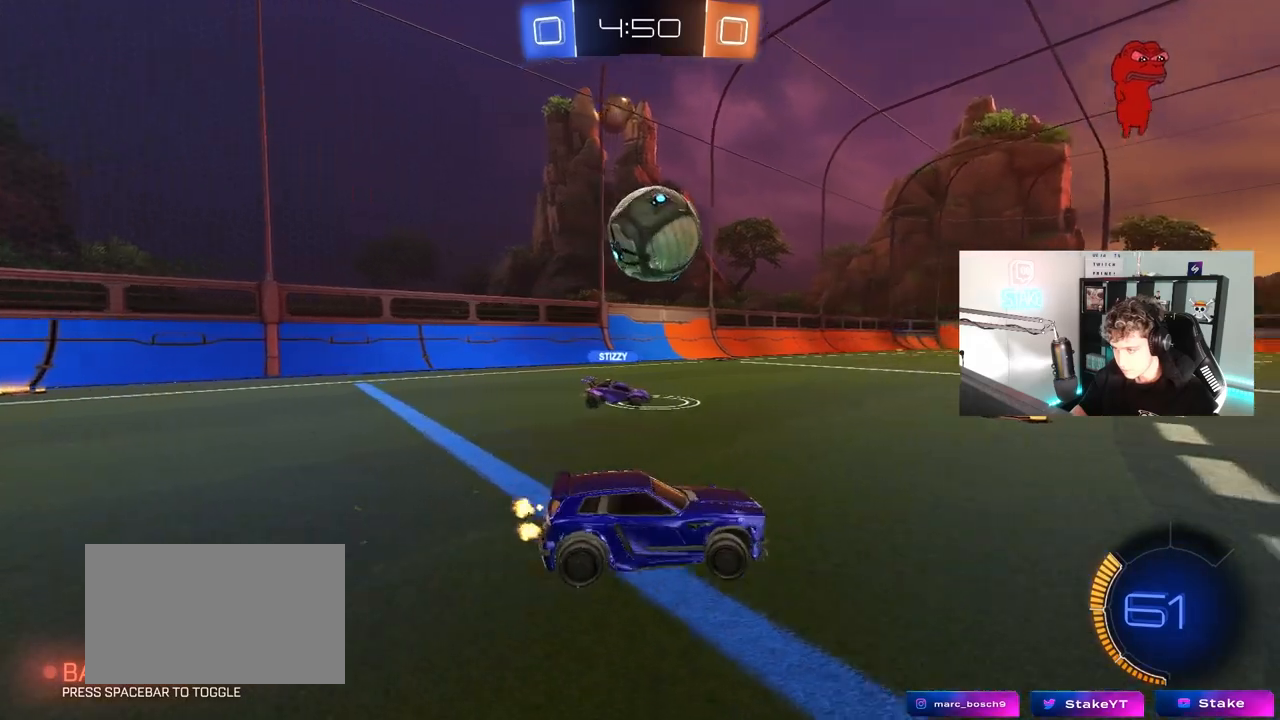
Gameplay with keyboard and mouse; each line is a JSON object with the keys and mouse buttons held at the frame after it. "events" lists presses ("down") and releases ("up") of "1", "2", "3", "4", "5", "a", "alt", "c", "caps_lock", "ctrl", "d", "e", "f", "g", "q", "r", "s", "shift", "space", "t", "tab", "v", "w", "x", "z", "mouse_left", "mouse_wheel" and "mouse_right" between this image and that frame as [ms after this image, input, new state], when the widget could be followed in between. "mouse_left", "mouse_wheel", "mouse_right" = the "left", "wheel", "right" buttons of the "mouse" list. No other keys are recorded. "wheel" means that the mouse wheel is clicked or scrolled. "mouse_move" is the direction in which the mouse moves at that frame (one of eight, or "still"), when it could be read.
{"keys": ["a", "shift", "w"], "mouse": [], "mouse_move": "still", "events": [[450, "a", "down"], [450, "d", "up"], [500, "shift", "down"]]}
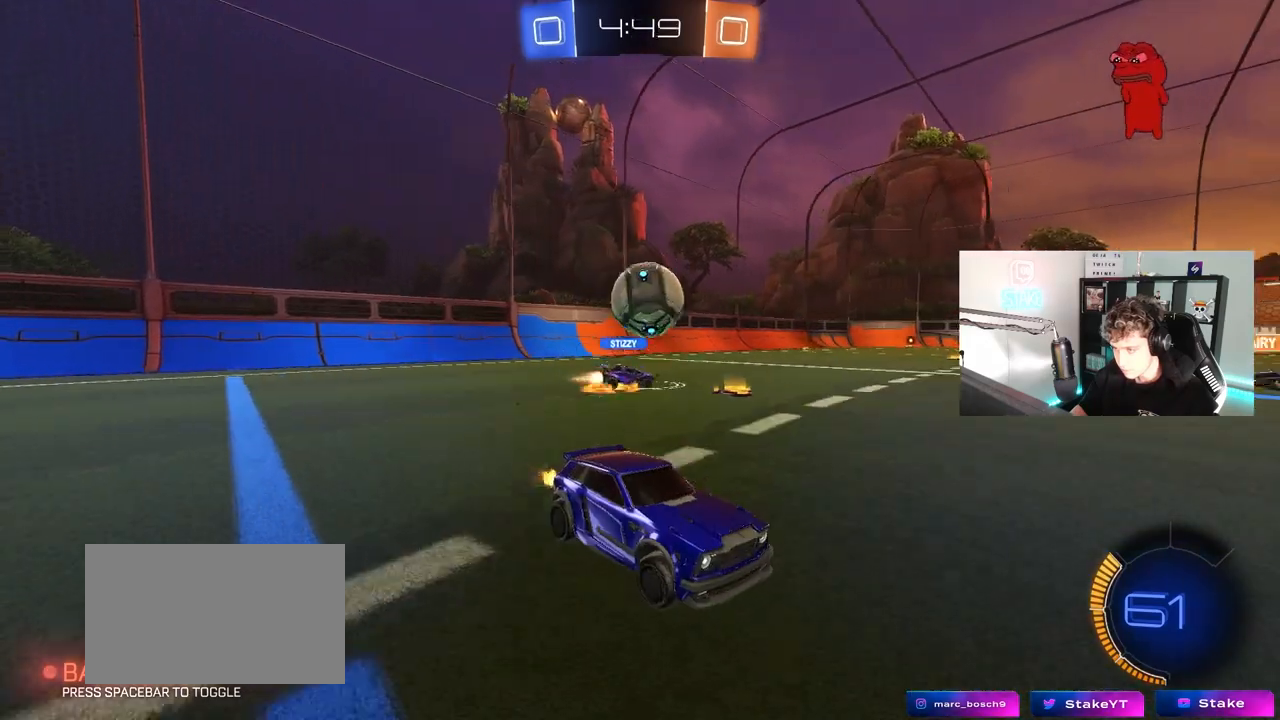
{"keys": ["a", "w"], "mouse": [], "mouse_move": "still", "events": [[83, "a", "up"], [83, "shift", "up"], [183, "d", "down"], [217, "d", "up"], [217, "w", "up"], [267, "a", "down"], [317, "w", "down"], [367, "shift", "down"], [500, "shift", "up"]]}
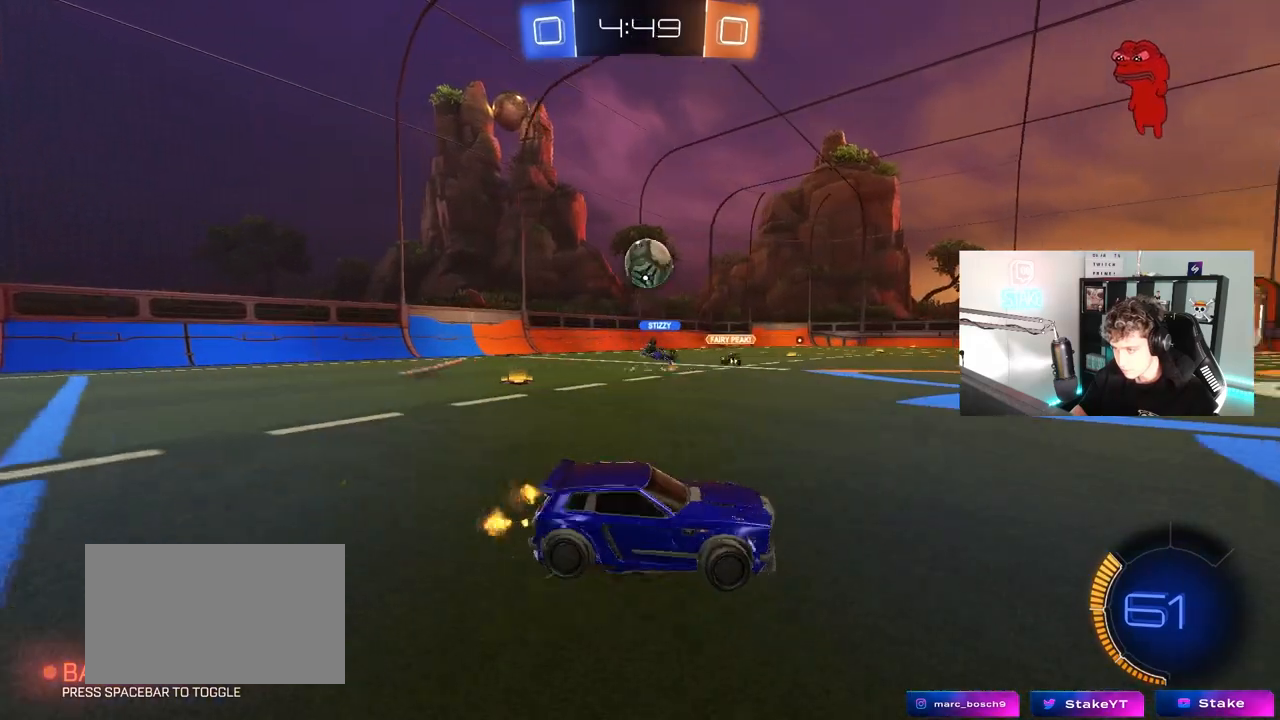
{"keys": ["w"], "mouse": [], "mouse_move": "still", "events": [[200, "a", "up"], [283, "a", "down"], [433, "a", "up"]]}
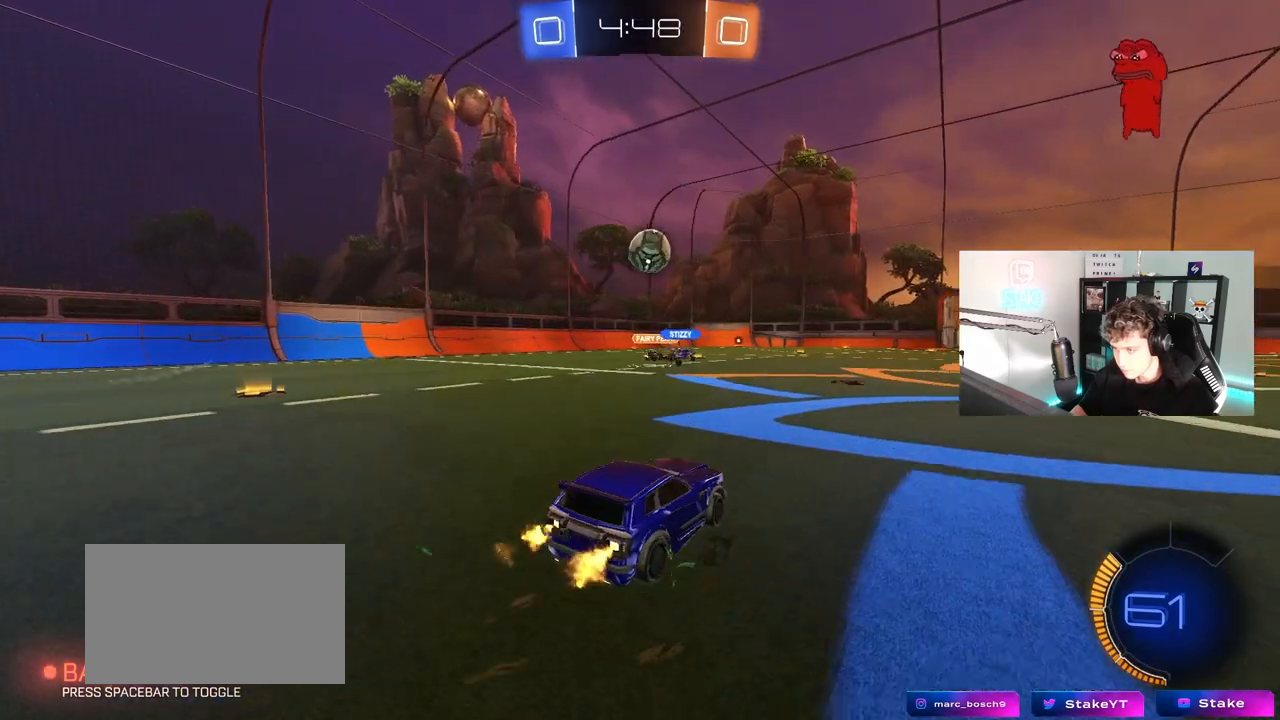
{"keys": ["w"], "mouse": [], "mouse_move": "still", "events": [[33, "d", "down"], [117, "w", "up"], [250, "d", "up"], [250, "w", "down"]]}
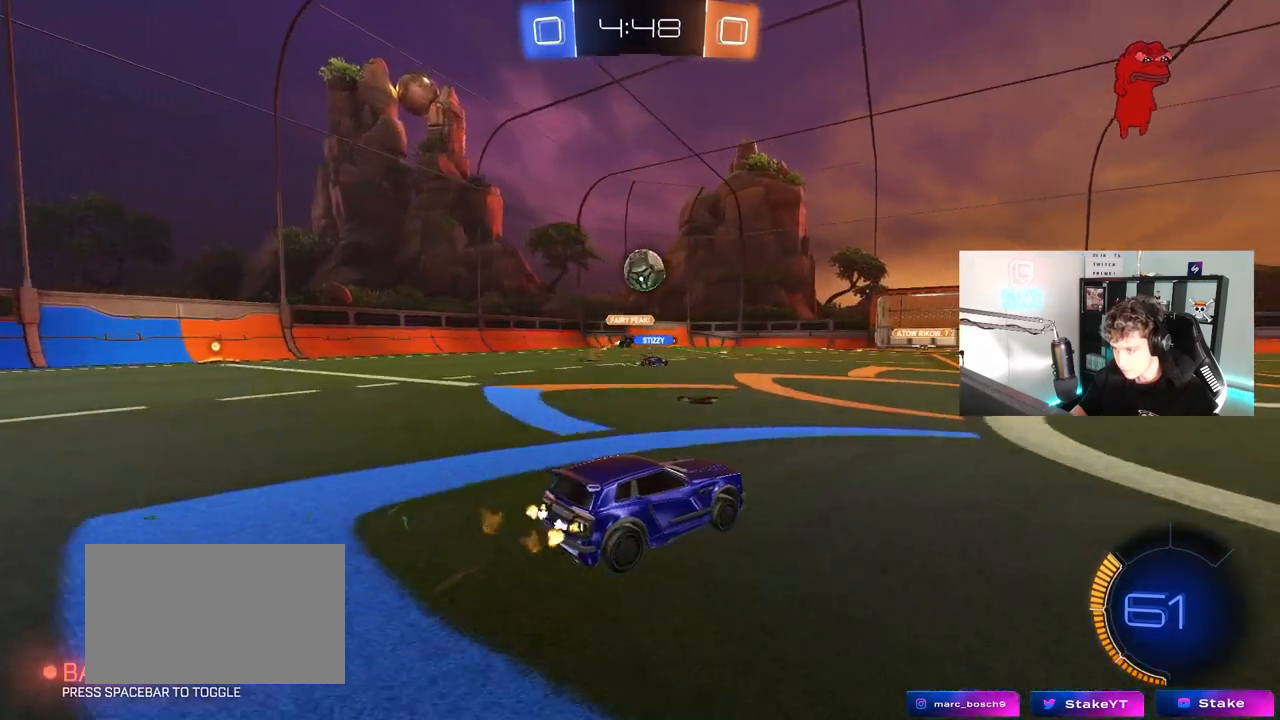
{"keys": ["d", "s"], "mouse": [], "mouse_move": "still", "events": [[83, "mouse_left", "down"], [217, "mouse_left", "up"], [417, "d", "down"], [417, "w", "up"], [500, "s", "down"]]}
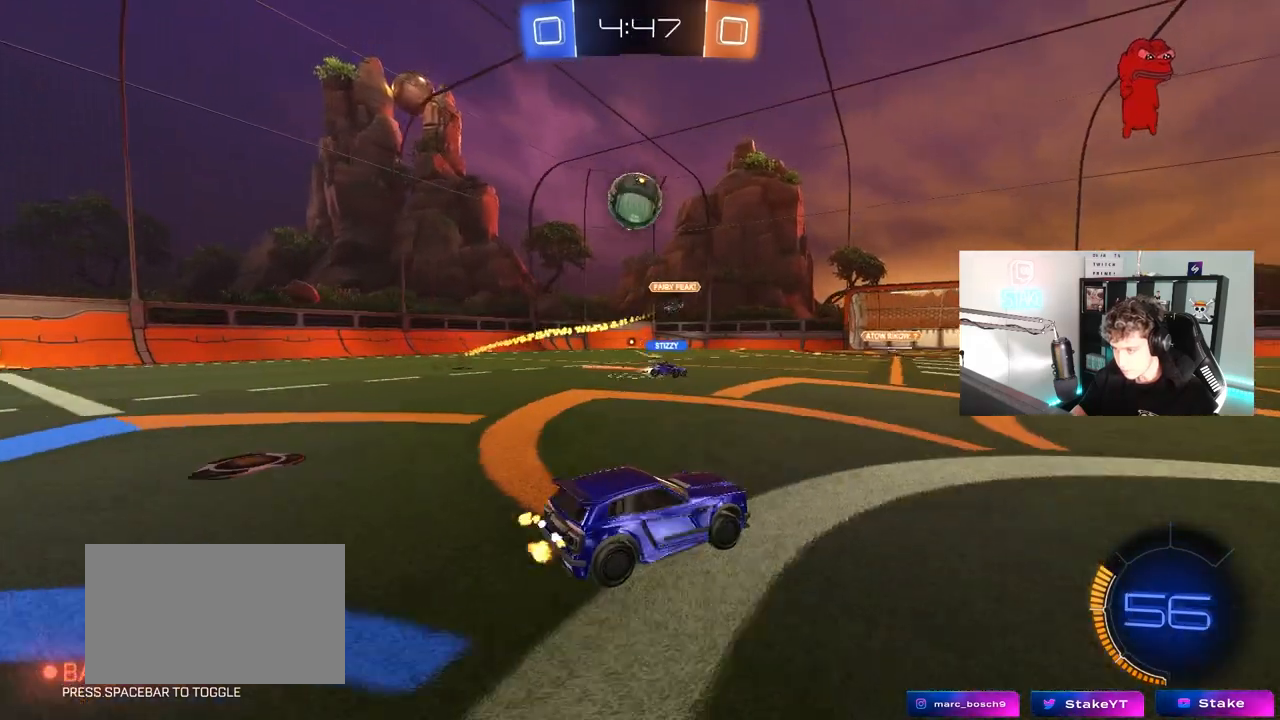
{"keys": [], "mouse": ["left"], "mouse_move": "still", "events": [[150, "s", "up"], [250, "mouse_right", "down"], [283, "s", "down"], [333, "mouse_left", "down"], [433, "d", "up"], [433, "mouse_right", "up"], [433, "s", "up"]]}
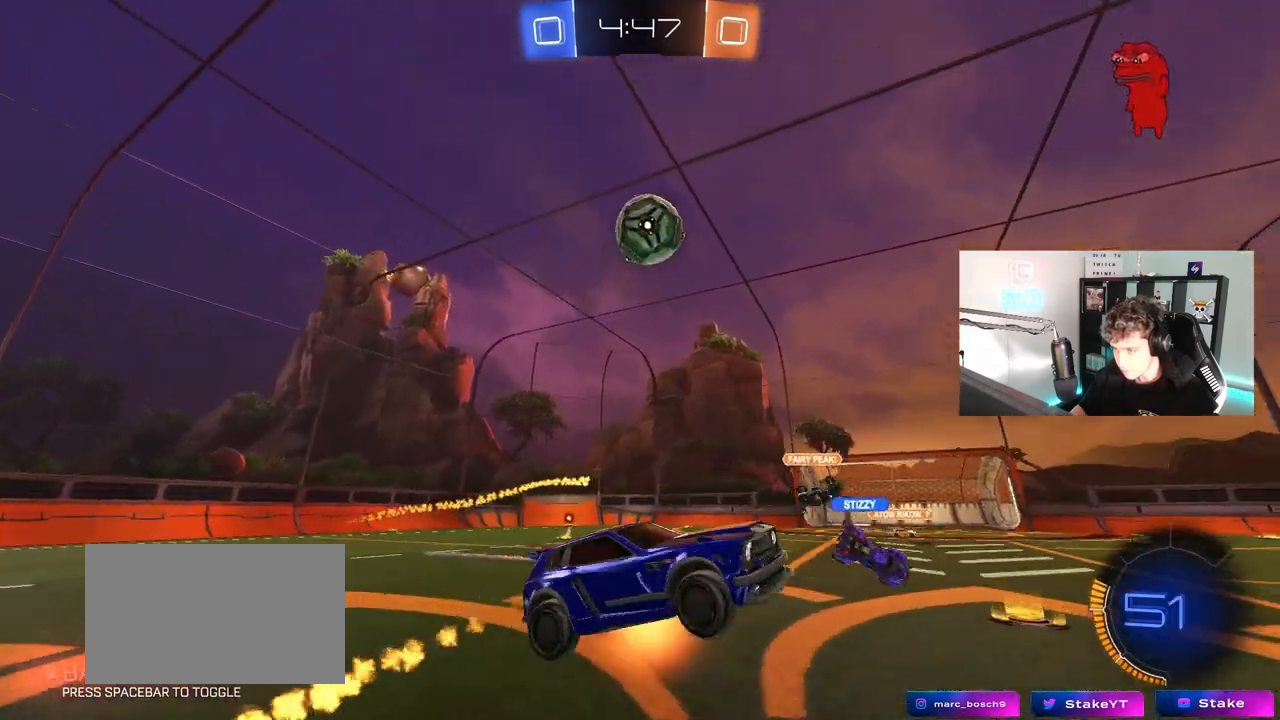
{"keys": ["a", "shift"], "mouse": [], "mouse_move": "still", "events": [[17, "mouse_right", "down"], [67, "s", "down"], [117, "a", "down"], [117, "shift", "down"], [217, "mouse_left", "up"], [217, "mouse_right", "up"], [300, "mouse_left", "down"], [450, "mouse_left", "up"], [450, "s", "up"]]}
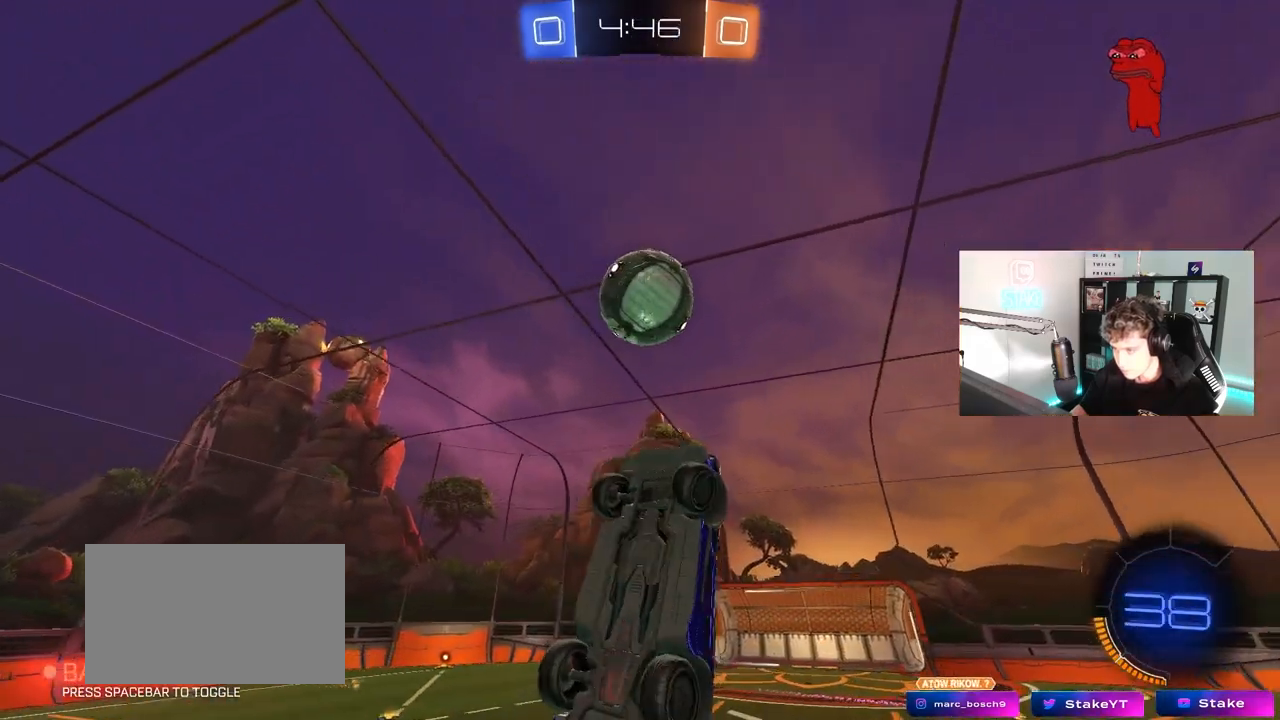
{"keys": ["w"], "mouse": [], "mouse_move": "still", "events": [[33, "w", "down"], [233, "a", "up"], [233, "mouse_left", "down"], [233, "shift", "up"], [233, "w", "up"], [317, "mouse_left", "up"], [367, "d", "down"], [417, "w", "down"], [467, "d", "up"]]}
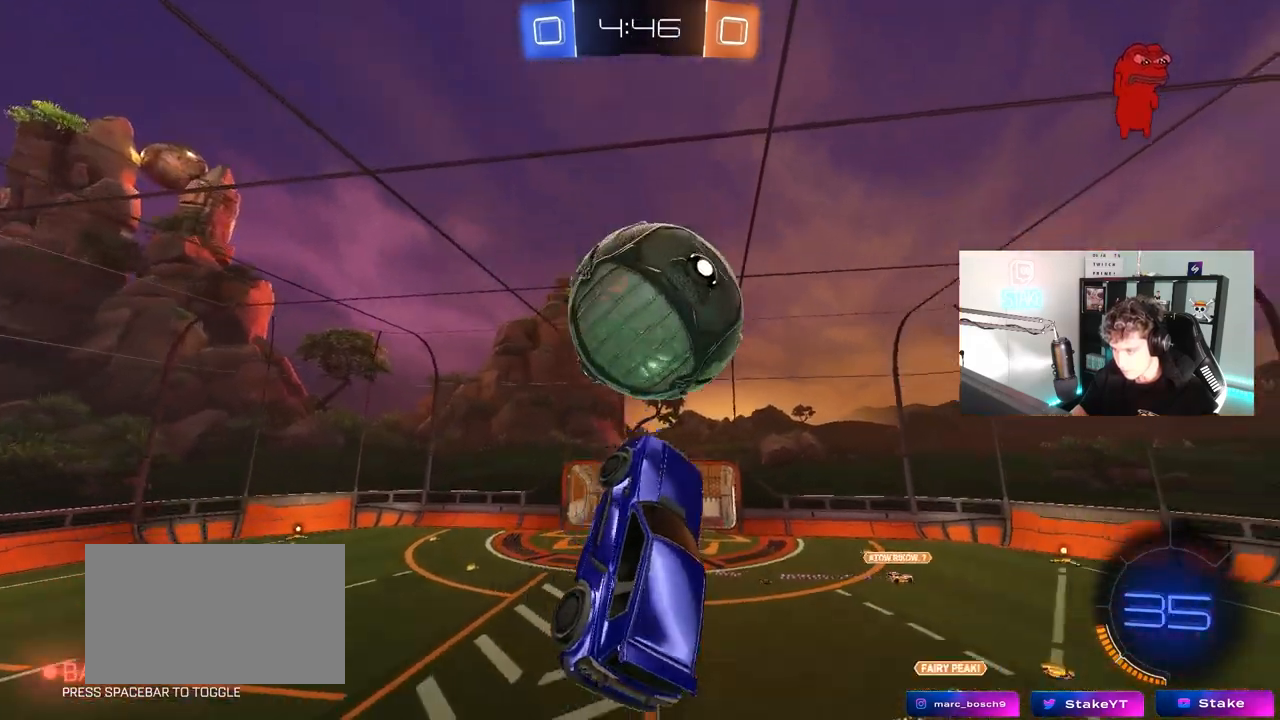
{"keys": ["a", "shift"], "mouse": ["left"], "mouse_move": "still", "events": [[17, "a", "down"], [100, "shift", "down"], [200, "mouse_left", "down"], [200, "shift", "up"], [233, "shift", "down"], [383, "w", "up"]]}
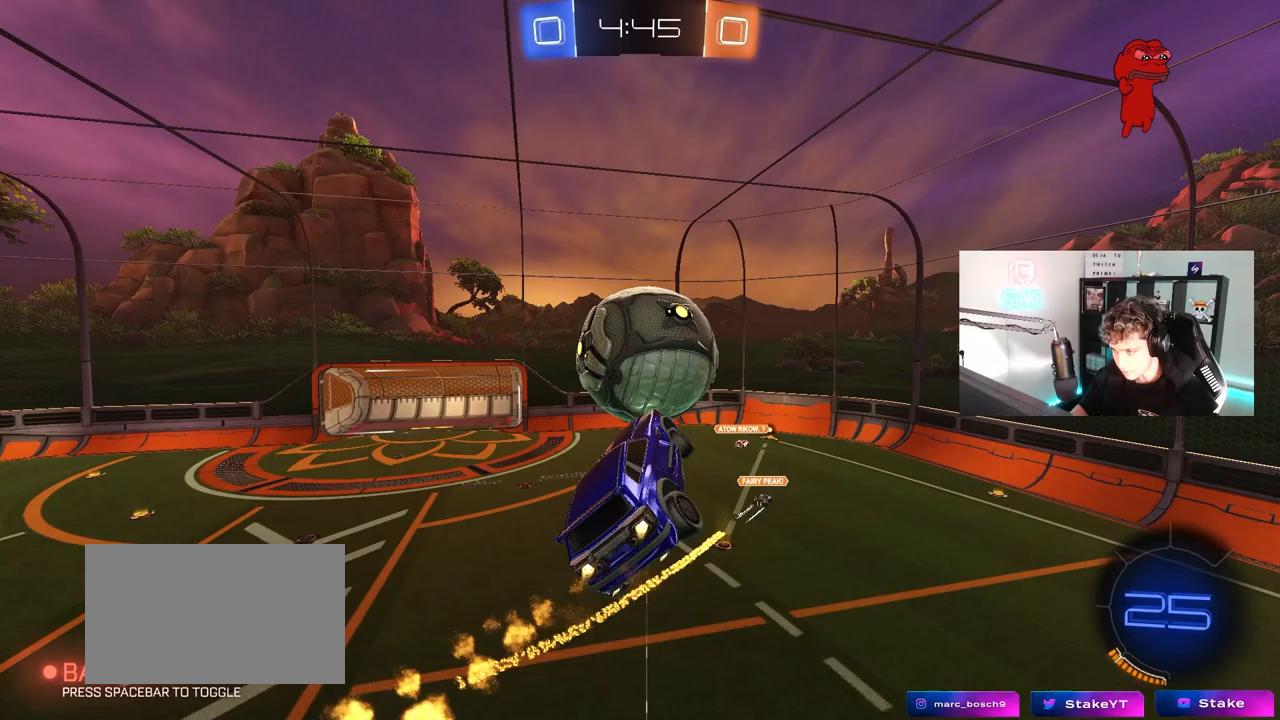
{"keys": ["a", "shift"], "mouse": ["left"], "mouse_move": "still", "events": [[17, "mouse_left", "up"], [117, "s", "down"], [350, "mouse_left", "down"], [350, "s", "up"]]}
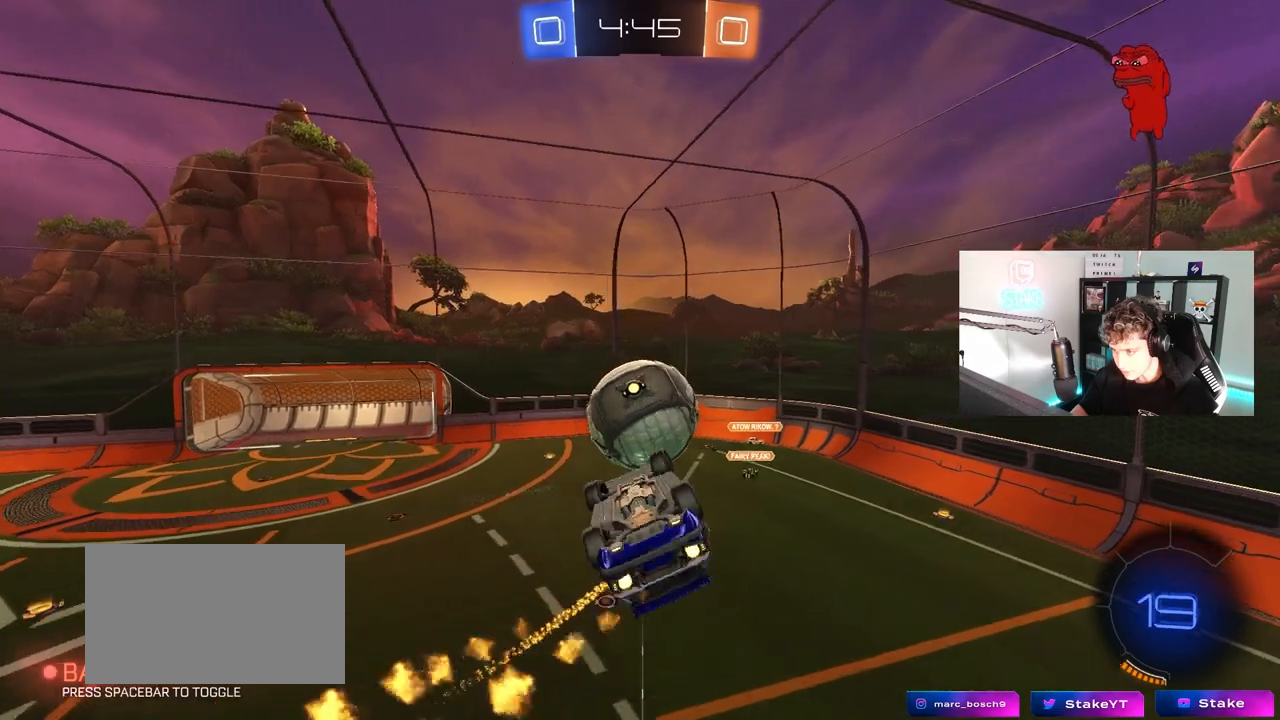
{"keys": [], "mouse": [], "mouse_move": "still", "events": [[33, "s", "down"], [83, "s", "up"], [233, "s", "down"], [317, "mouse_left", "up"], [317, "s", "up"], [417, "a", "up"], [417, "shift", "up"]]}
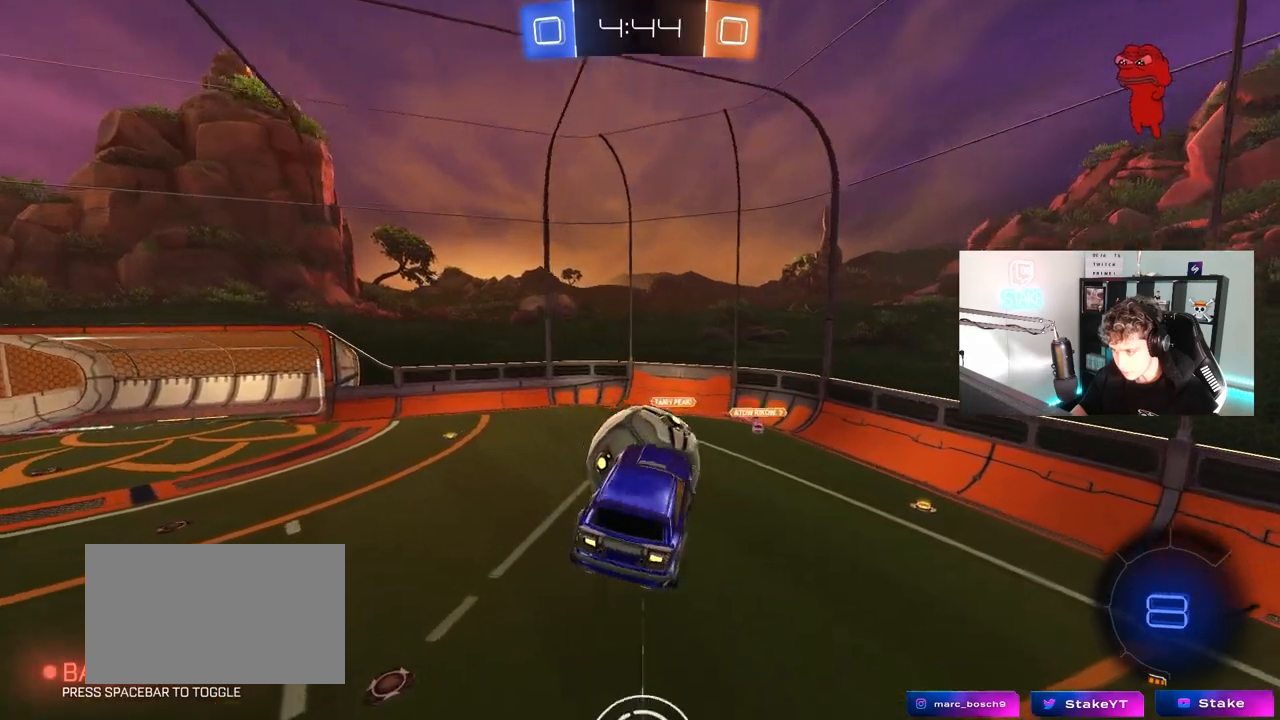
{"keys": [], "mouse": ["left"], "mouse_move": "still", "events": [[17, "w", "down"], [150, "w", "up"], [200, "a", "down"], [233, "a", "up"], [233, "mouse_left", "down"], [333, "w", "down"], [383, "w", "up"]]}
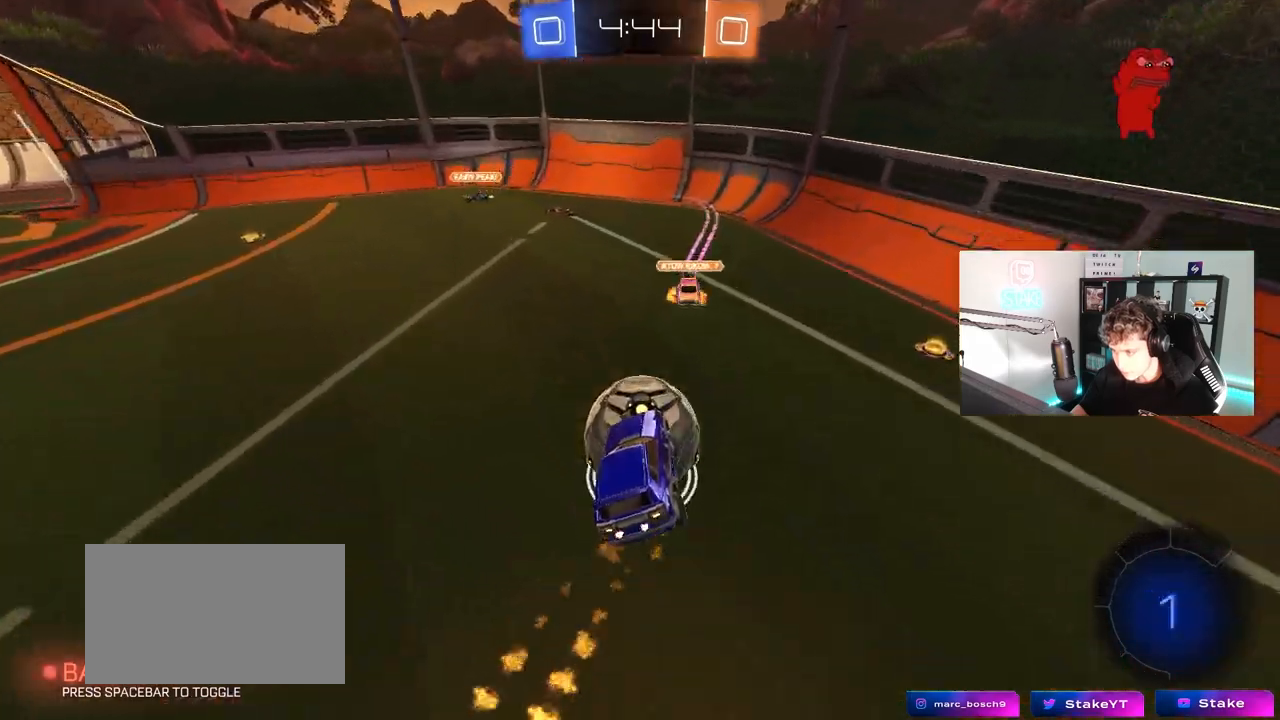
{"keys": ["d", "w"], "mouse": [], "mouse_move": "still", "events": [[17, "d", "down"], [67, "w", "down"], [350, "mouse_left", "up"]]}
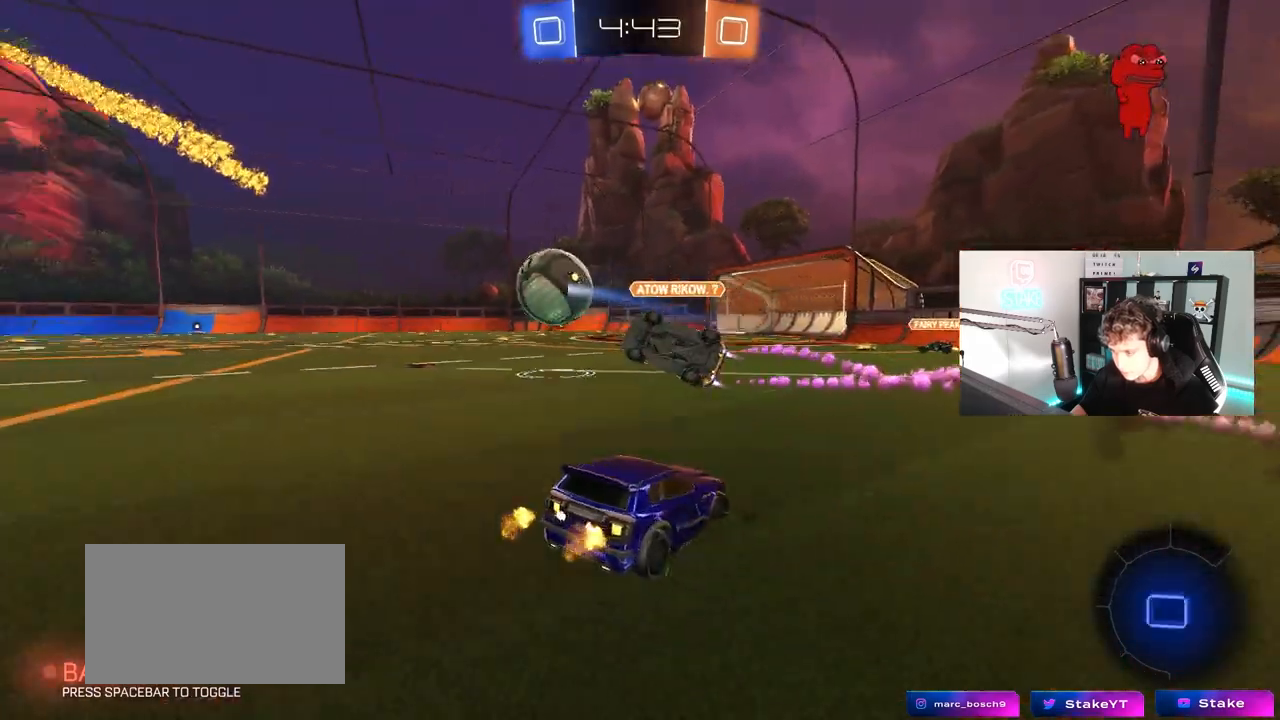
{"keys": ["d", "w"], "mouse": [], "mouse_move": "still", "events": [[133, "shift", "down"], [317, "shift", "up"]]}
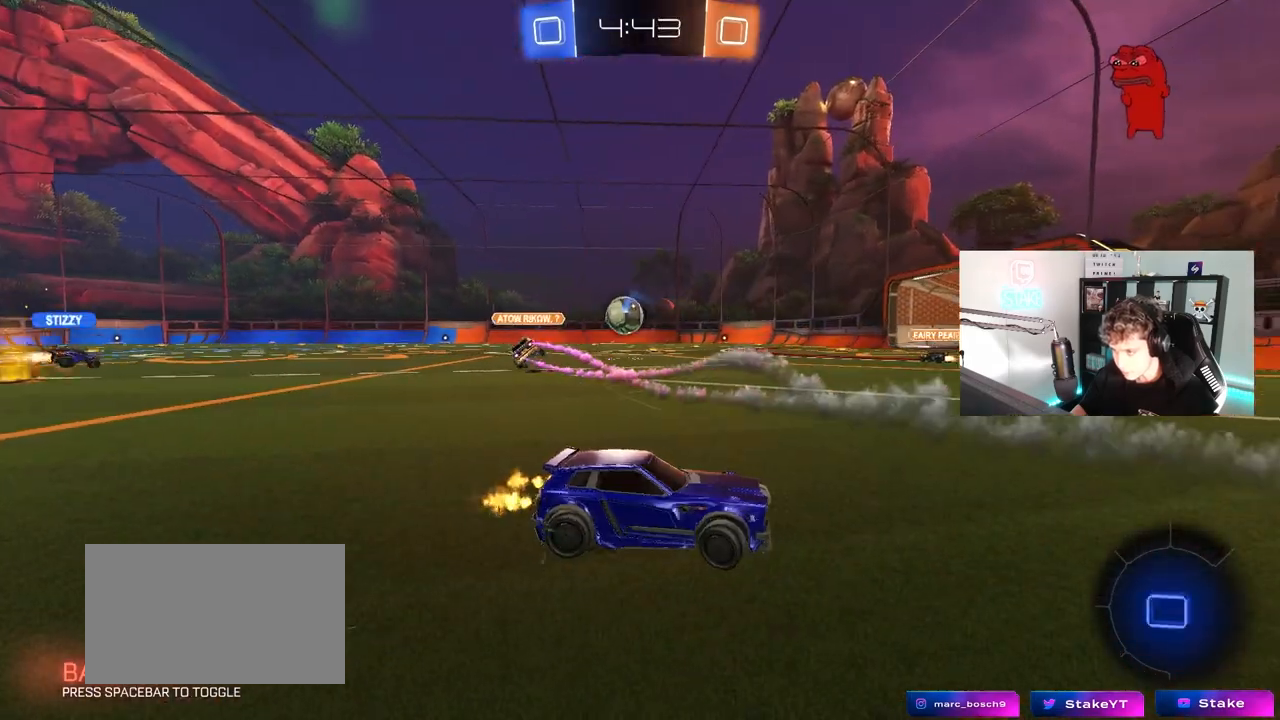
{"keys": ["d", "w"], "mouse": [], "mouse_move": "up-right", "events": [[150, "space", "down"], [200, "shift", "down"], [283, "shift", "up"], [283, "space", "up"]]}
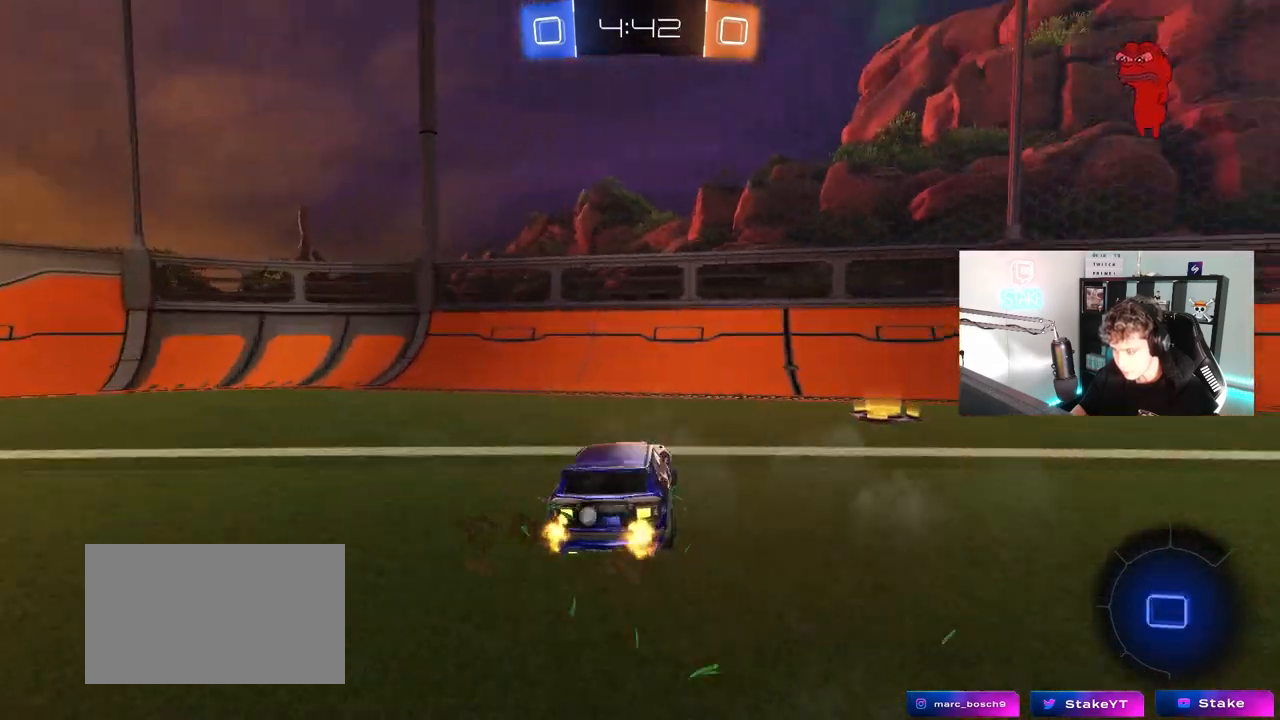
{"keys": ["d", "w"], "mouse": [], "mouse_move": "left", "events": []}
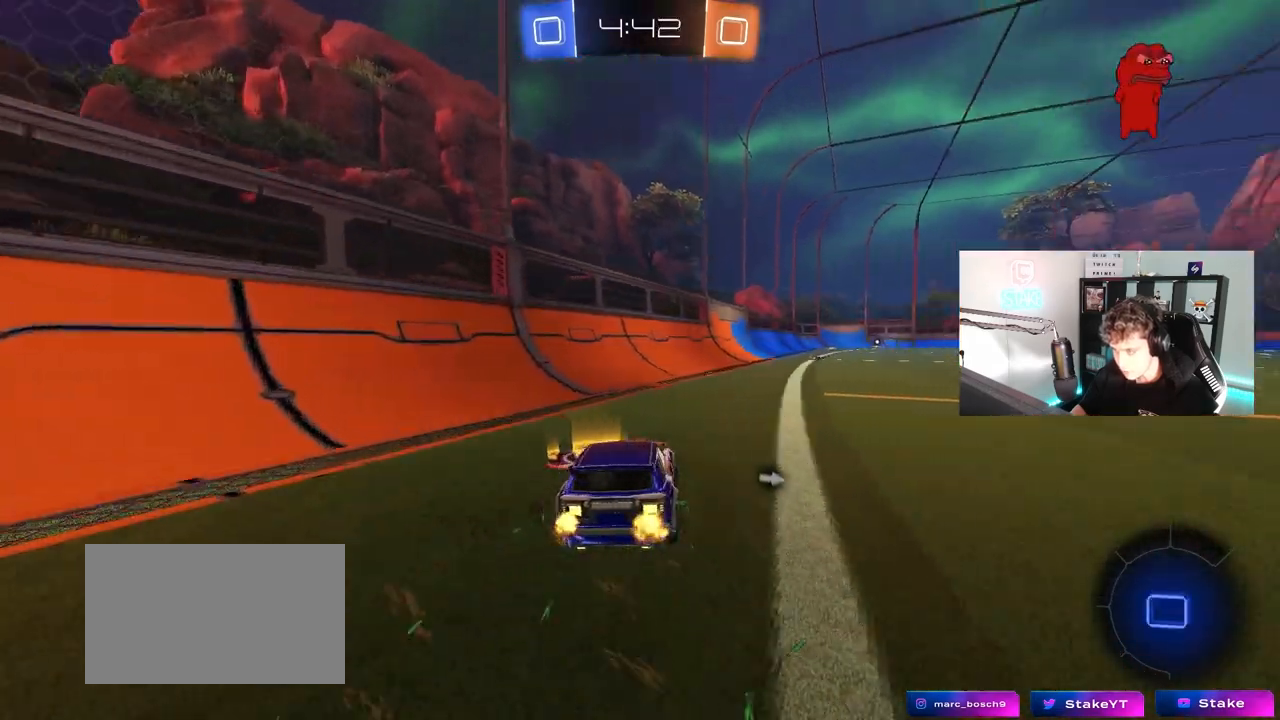
{"keys": ["w"], "mouse": [], "mouse_move": "up", "events": [[50, "mouse_left", "down"], [133, "d", "up"], [183, "mouse_right", "down"], [267, "mouse_right", "up"], [317, "mouse_right", "down"], [317, "space", "down"], [417, "mouse_left", "up"], [467, "mouse_right", "up"], [467, "space", "up"]]}
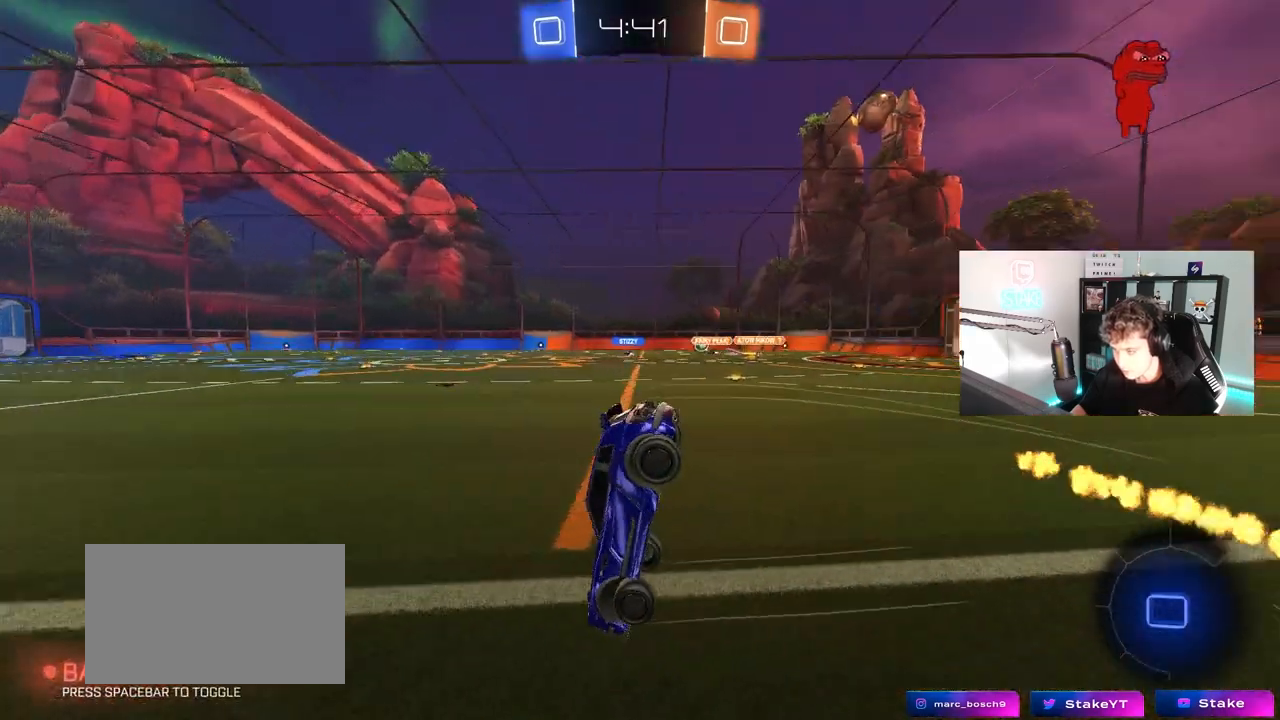
{"keys": [], "mouse": [], "mouse_move": "still", "events": [[433, "w", "up"]]}
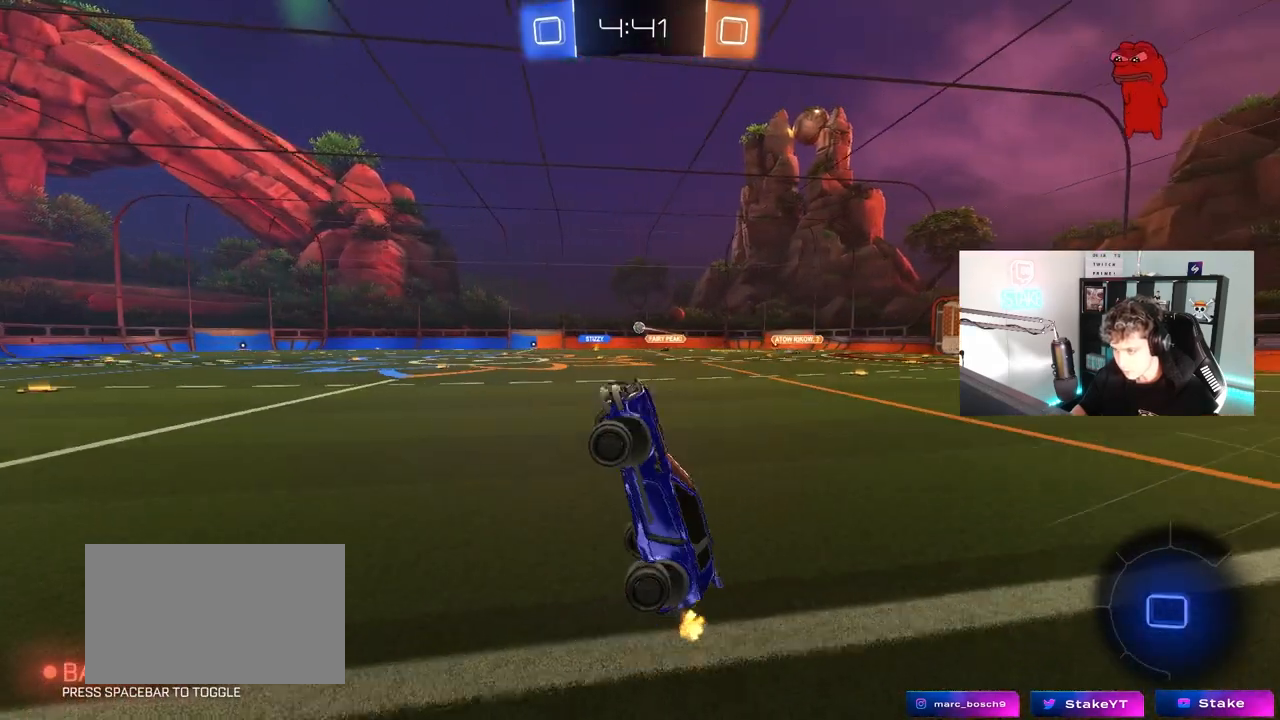
{"keys": ["w"], "mouse": [], "mouse_move": "still", "events": [[450, "w", "down"]]}
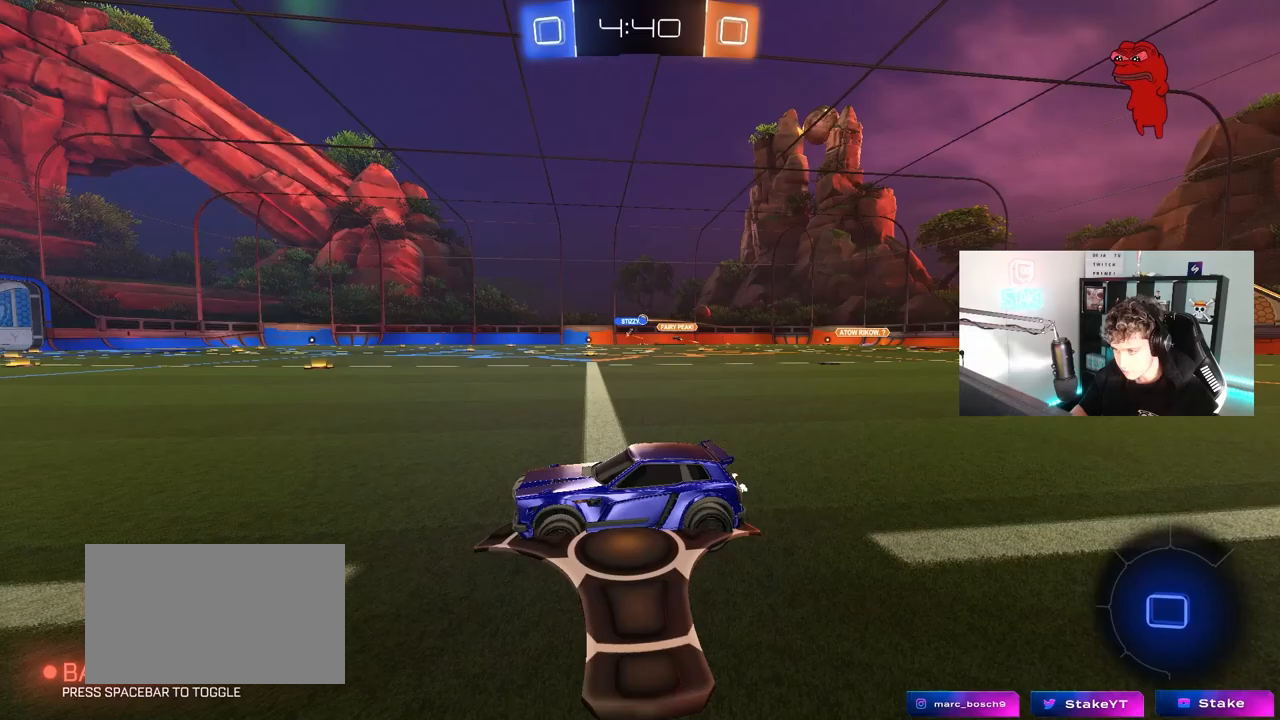
{"keys": ["w"], "mouse": [], "mouse_move": "still", "events": [[33, "d", "down"], [83, "d", "up"], [83, "mouse_right", "down"], [183, "mouse_right", "up"], [233, "mouse_right", "down"], [417, "mouse_right", "up"]]}
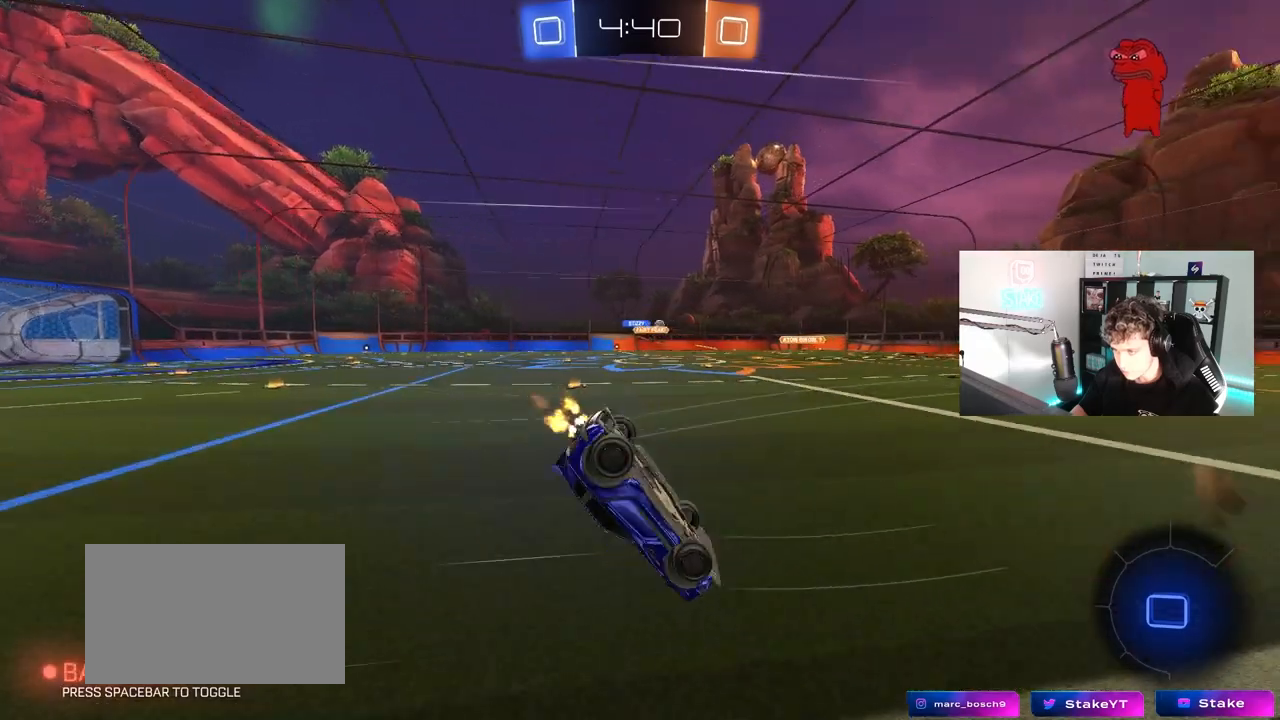
{"keys": [], "mouse": [], "mouse_move": "still", "events": [[100, "w", "up"], [233, "space", "down"], [433, "space", "up"]]}
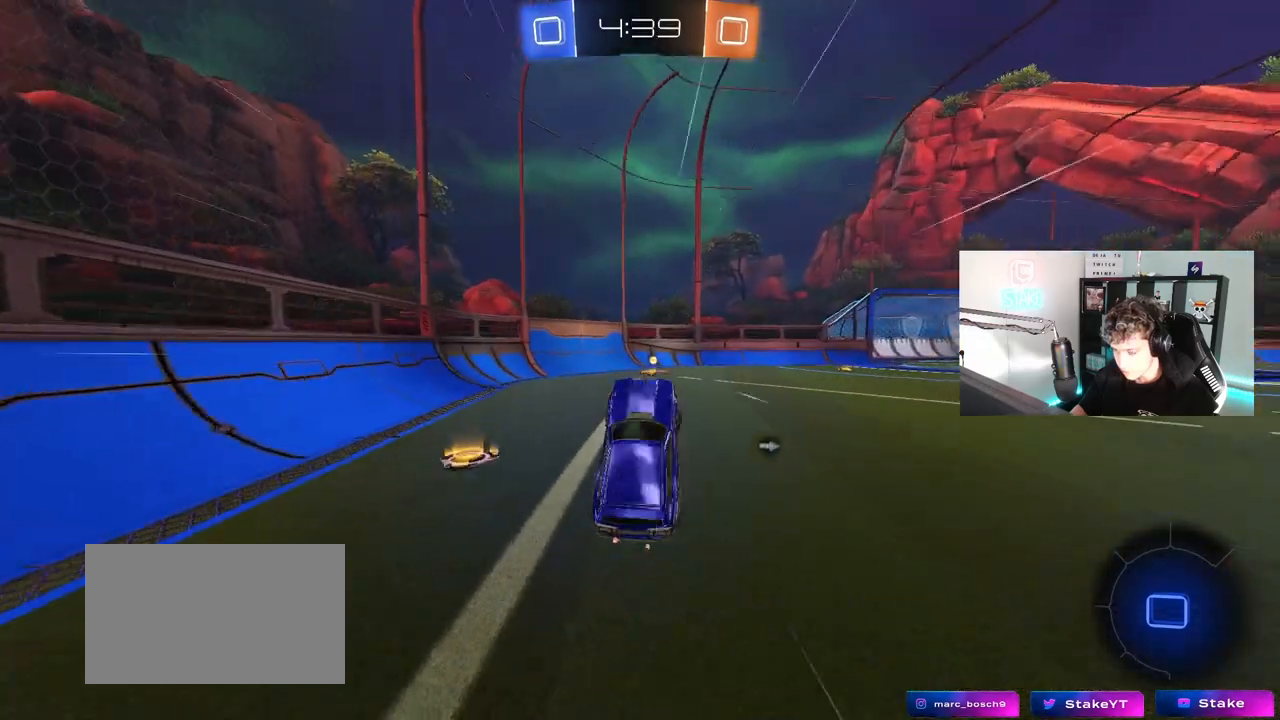
{"keys": ["space", "w"], "mouse": ["left"], "mouse_move": "up", "events": [[267, "mouse_left", "down"], [267, "w", "down"], [350, "space", "down"]]}
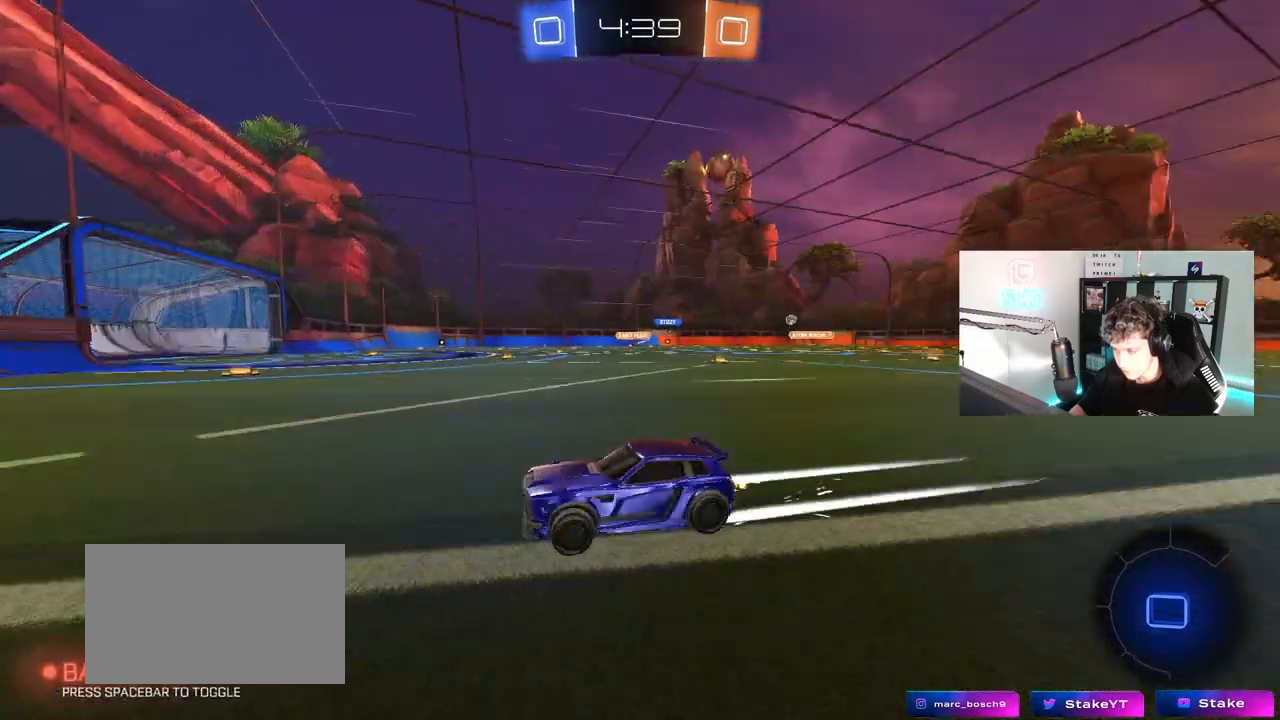
{"keys": ["d", "w"], "mouse": ["left"], "mouse_move": "still", "events": [[33, "d", "down"], [33, "space", "up"], [83, "shift", "down"], [183, "shift", "up"]]}
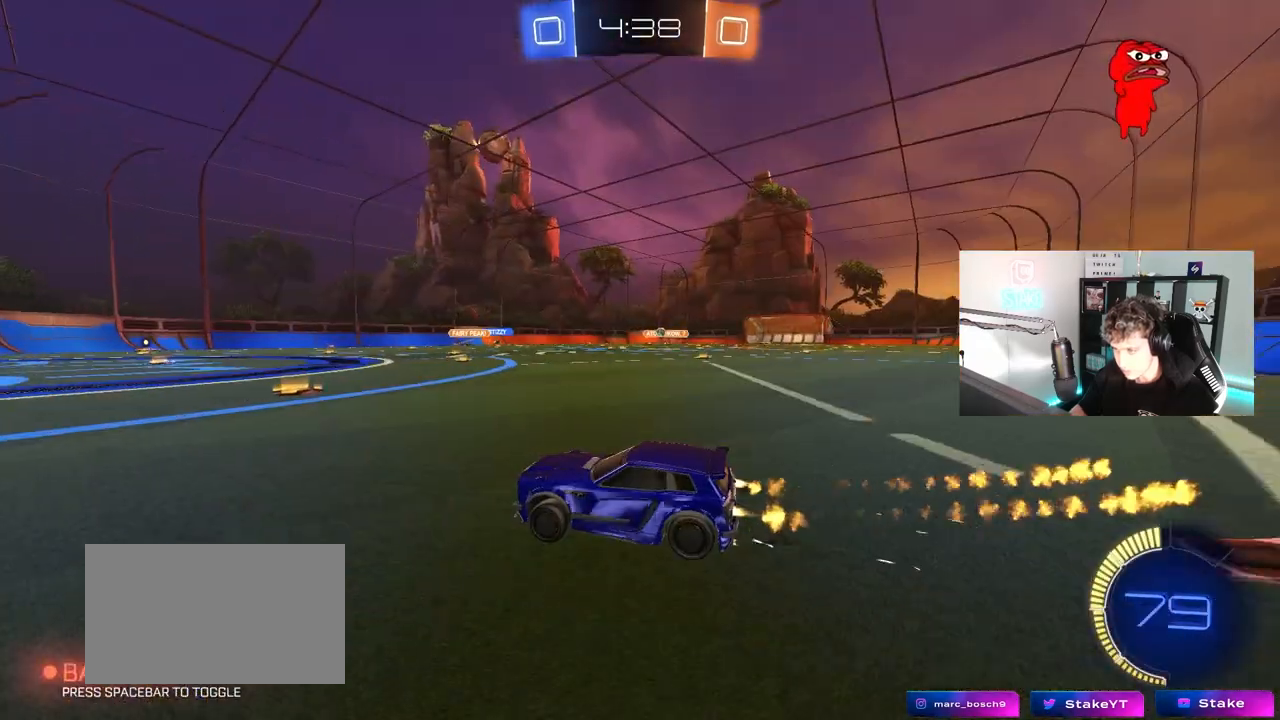
{"keys": ["d"], "mouse": [], "mouse_move": "still", "events": [[50, "shift", "down"], [150, "mouse_left", "up"], [150, "shift", "up"], [433, "w", "up"]]}
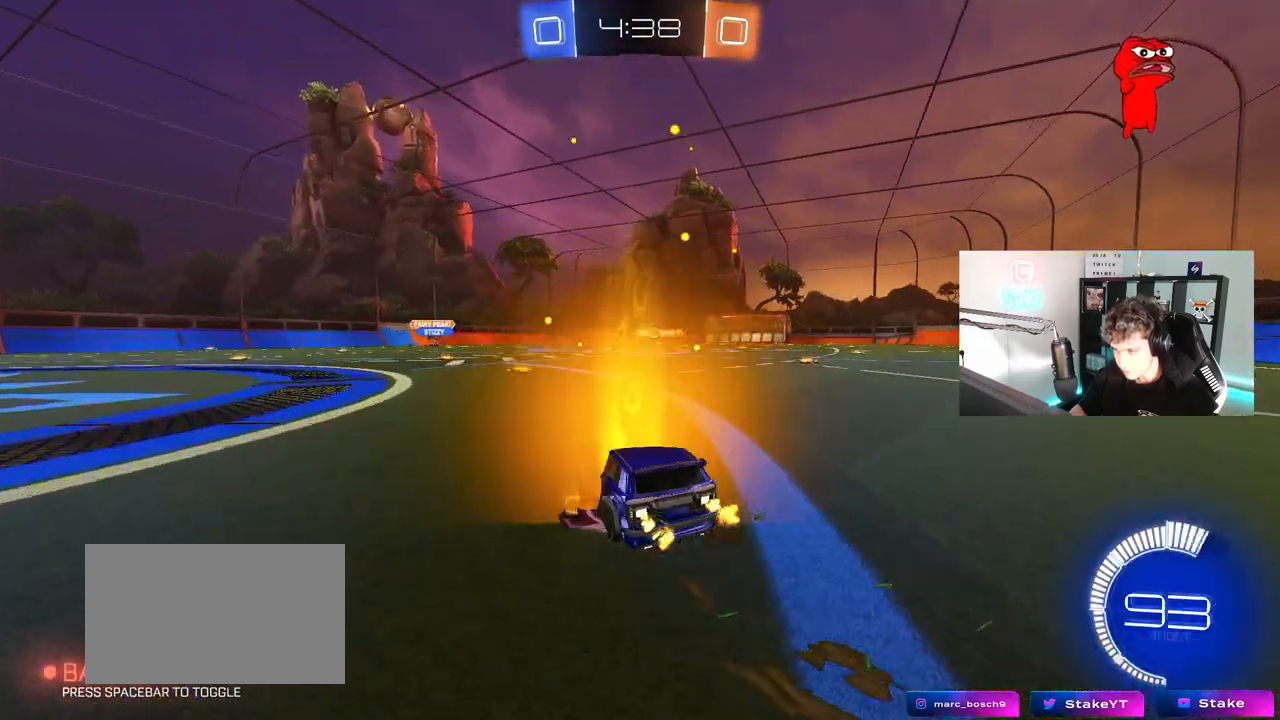
{"keys": ["d", "w"], "mouse": [], "mouse_move": "still", "events": [[167, "d", "up"], [217, "d", "down"], [250, "w", "down"]]}
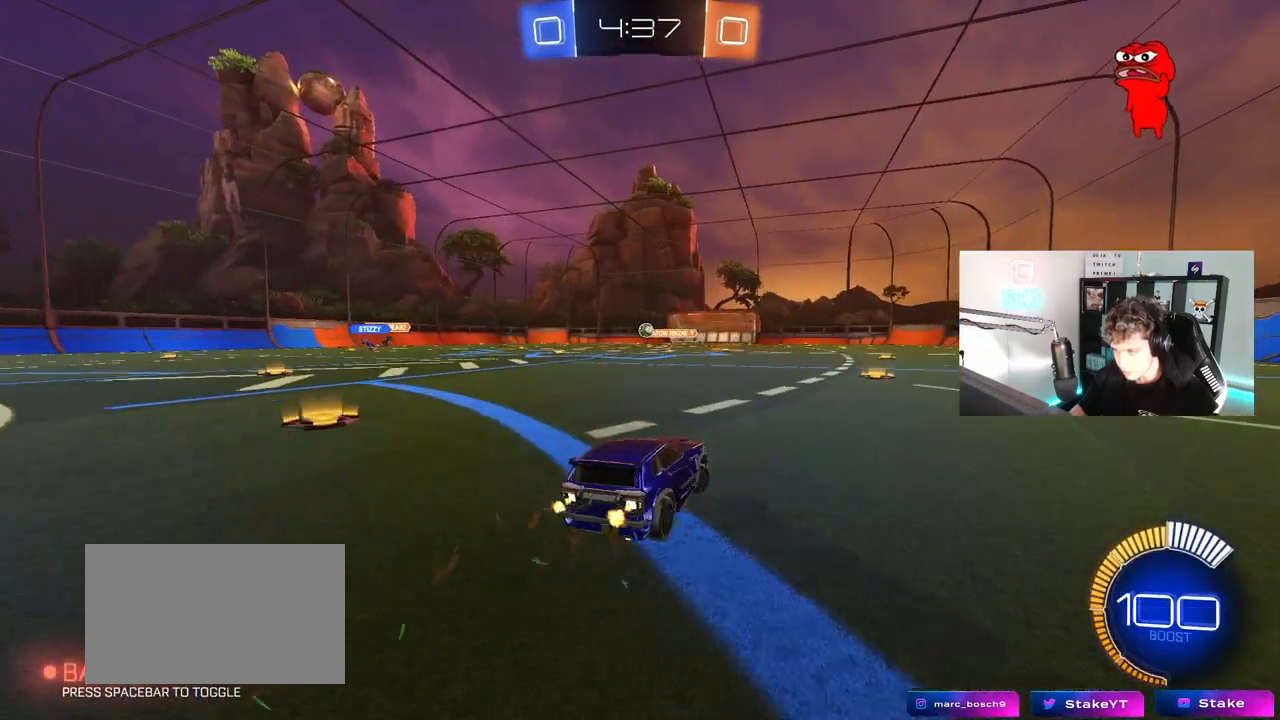
{"keys": ["a", "w"], "mouse": [], "mouse_move": "still", "events": [[133, "d", "up"], [183, "a", "down"], [183, "shift", "down"], [367, "shift", "up"]]}
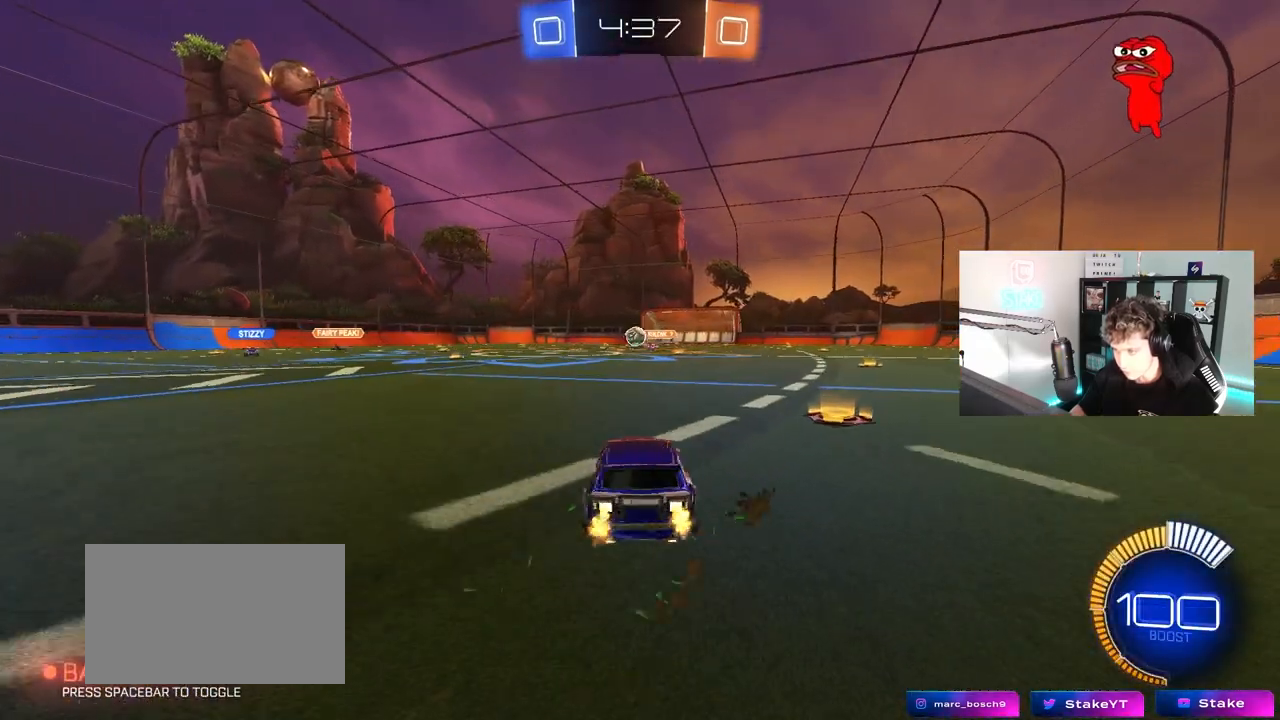
{"keys": ["a", "s"], "mouse": ["left", "right"], "mouse_move": "down-left", "events": [[200, "mouse_left", "down"], [383, "a", "up"], [383, "d", "down"], [383, "w", "up"], [433, "mouse_right", "down"], [483, "a", "down"], [483, "d", "up"], [483, "s", "down"]]}
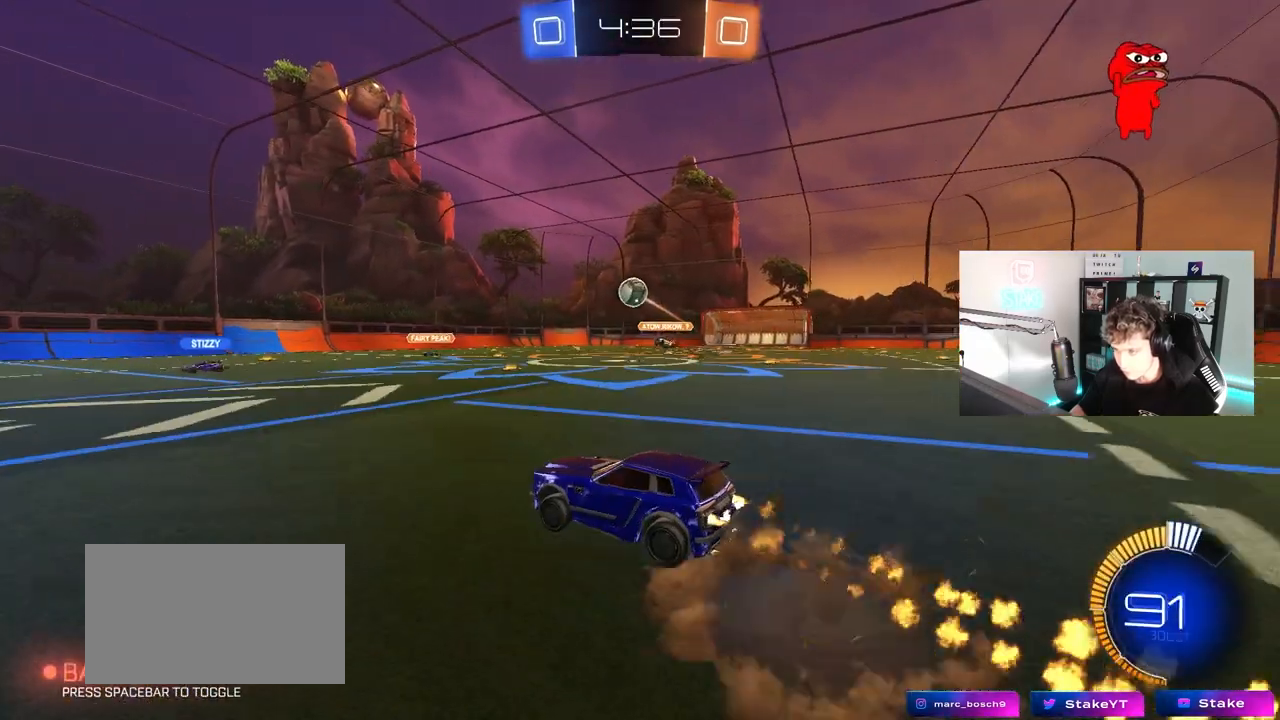
{"keys": ["a", "w"], "mouse": [], "mouse_move": "still", "events": [[17, "a", "up"], [17, "d", "down"], [117, "d", "up"], [117, "mouse_right", "up"], [117, "s", "up"], [167, "mouse_right", "down"], [217, "s", "down"], [267, "d", "down"], [300, "s", "up"], [350, "d", "up"], [350, "mouse_right", "up"], [350, "shift", "down"], [400, "a", "down"], [433, "w", "down"], [483, "mouse_left", "up"], [483, "shift", "up"]]}
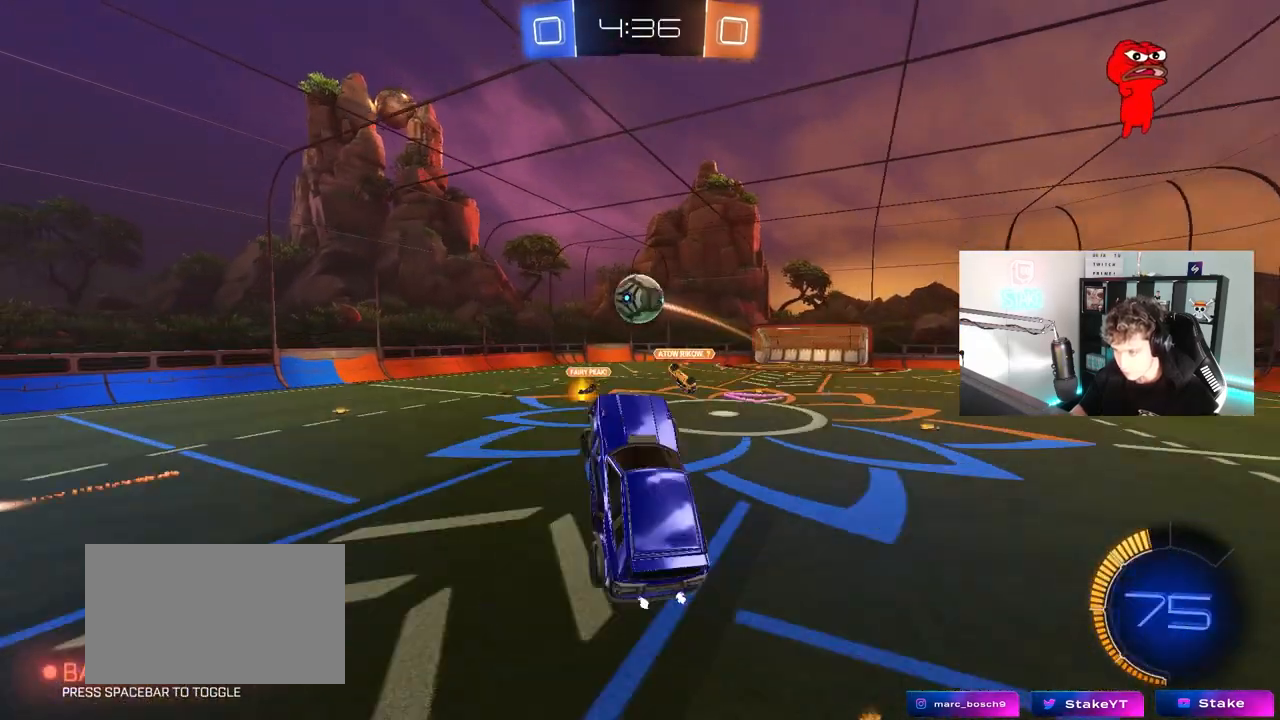
{"keys": ["a", "shift", "w"], "mouse": ["left"], "mouse_move": "still", "events": [[133, "d", "down"], [217, "a", "up"], [267, "a", "down"], [317, "d", "up"], [317, "mouse_left", "down"], [467, "shift", "down"]]}
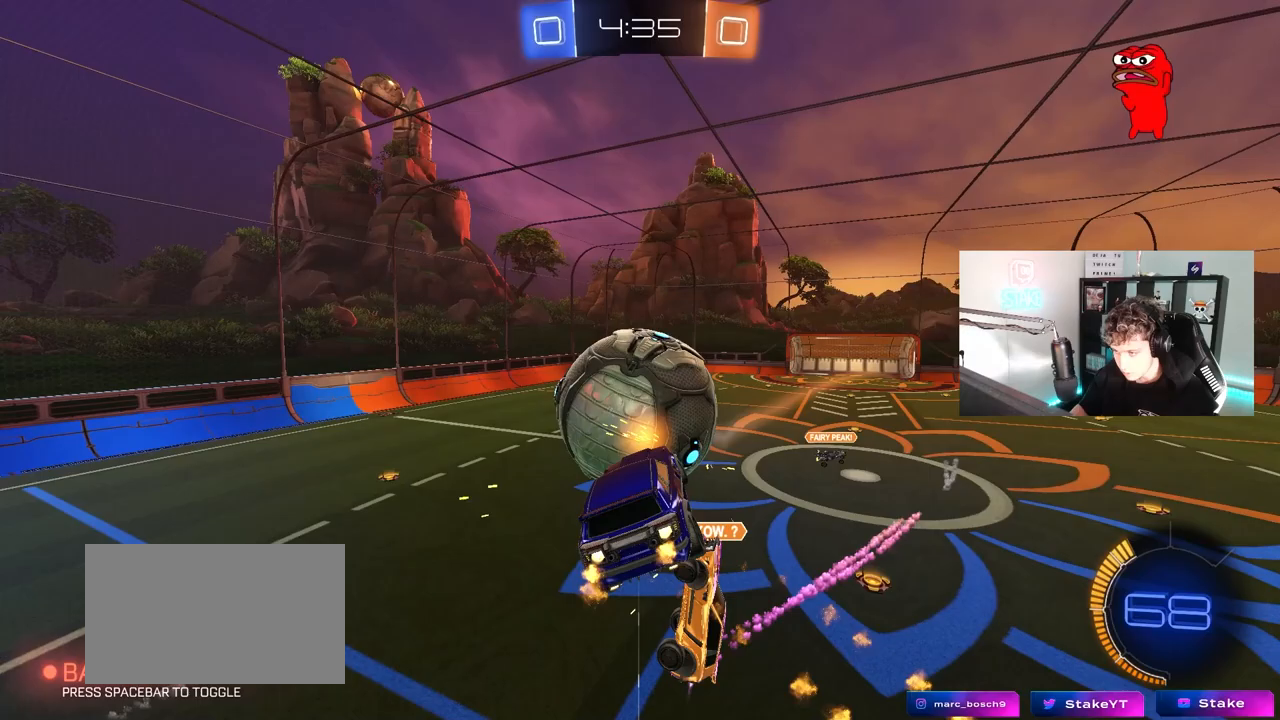
{"keys": ["a", "s"], "mouse": [], "mouse_move": "down-right", "events": [[200, "w", "up"], [333, "mouse_left", "up"], [383, "s", "down"], [383, "shift", "up"]]}